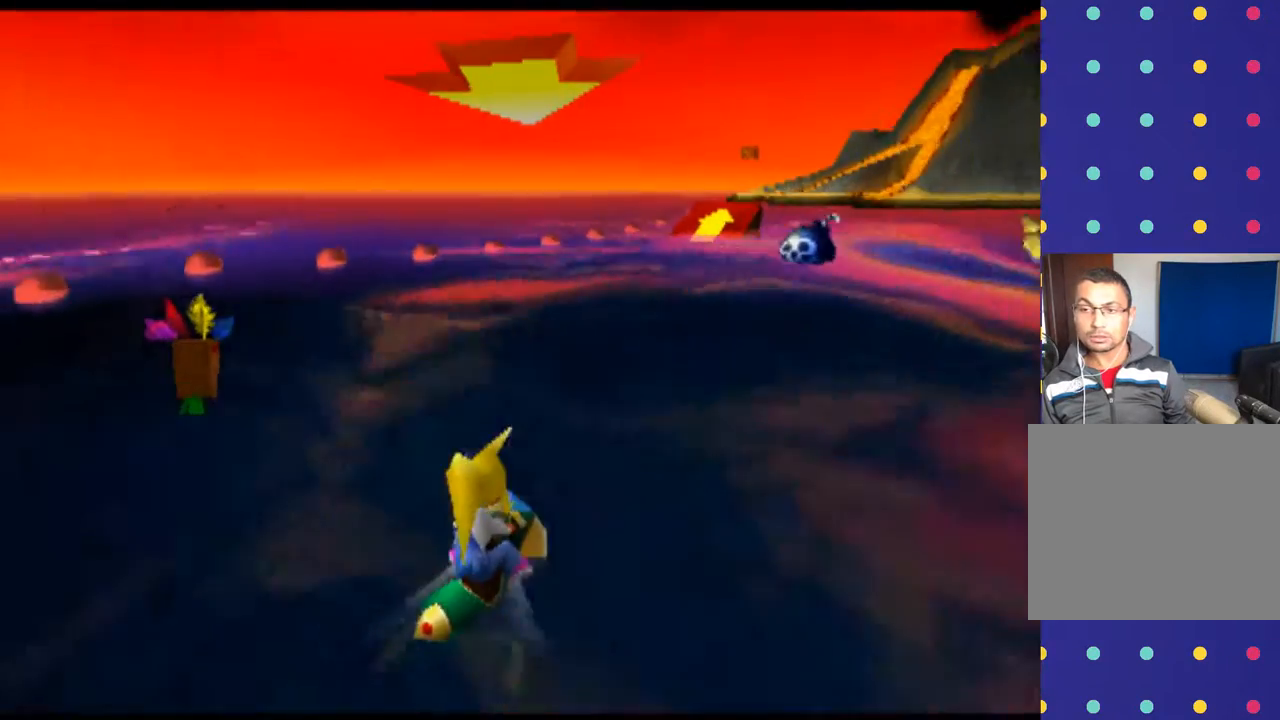
Gameplay with a controller (PlayStation layout); each line is a JSON object with the inputs held at the frame after it. "events" lists button and stick changes between this image and that frame as [ms after this image, input, new state], when the widget could be followed in between. Not read: L1 L3 R1 R3 right_stick.
{"buttons": ["CROSS"], "left_stick": "center", "events": [[67, "CROSS", "up"], [367, "CROSS", "down"]]}
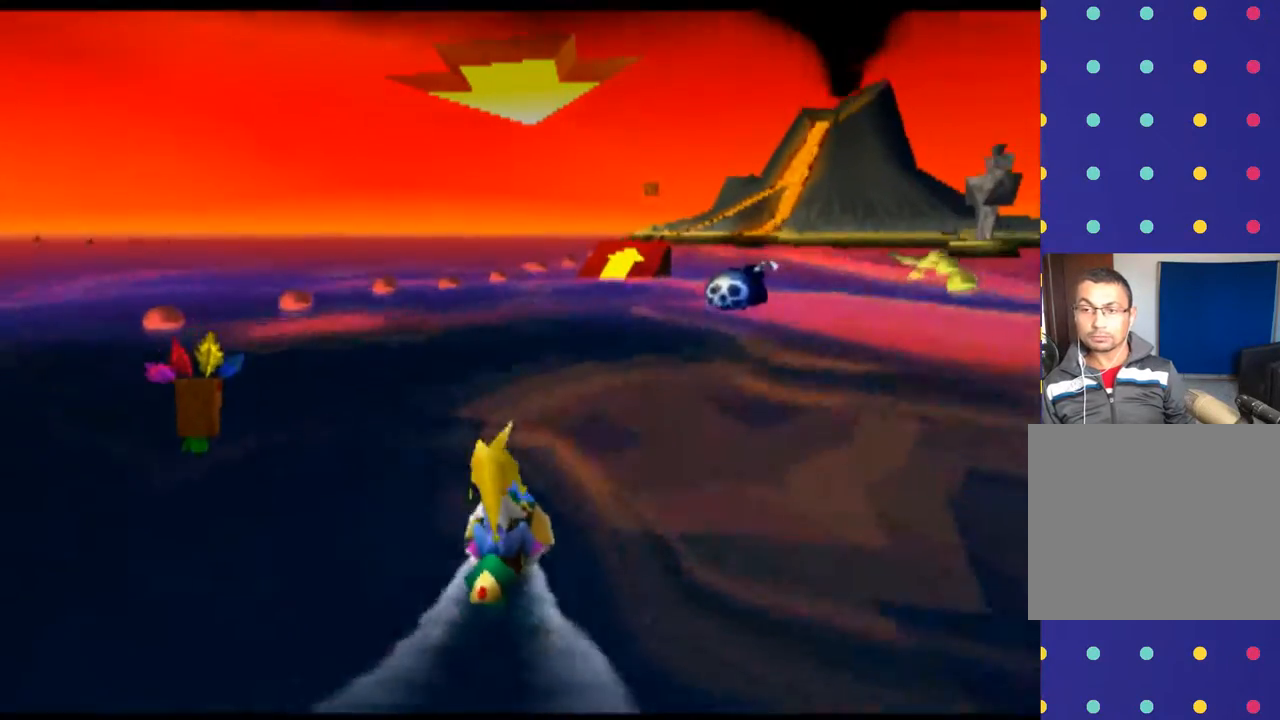
{"buttons": ["CROSS"], "left_stick": "center", "events": [[33, "CROSS", "up"], [400, "CROSS", "down"]]}
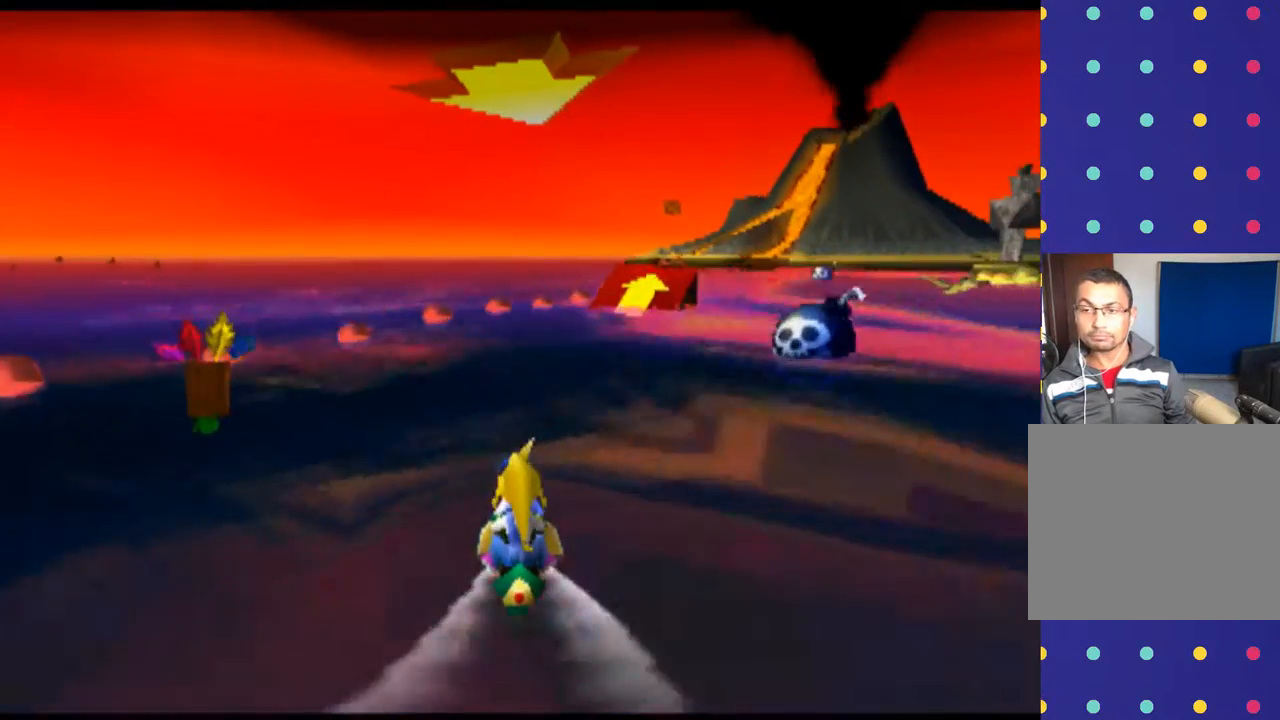
{"buttons": [], "left_stick": "right", "events": [[33, "CROSS", "up"], [300, "left_stick", "right"]]}
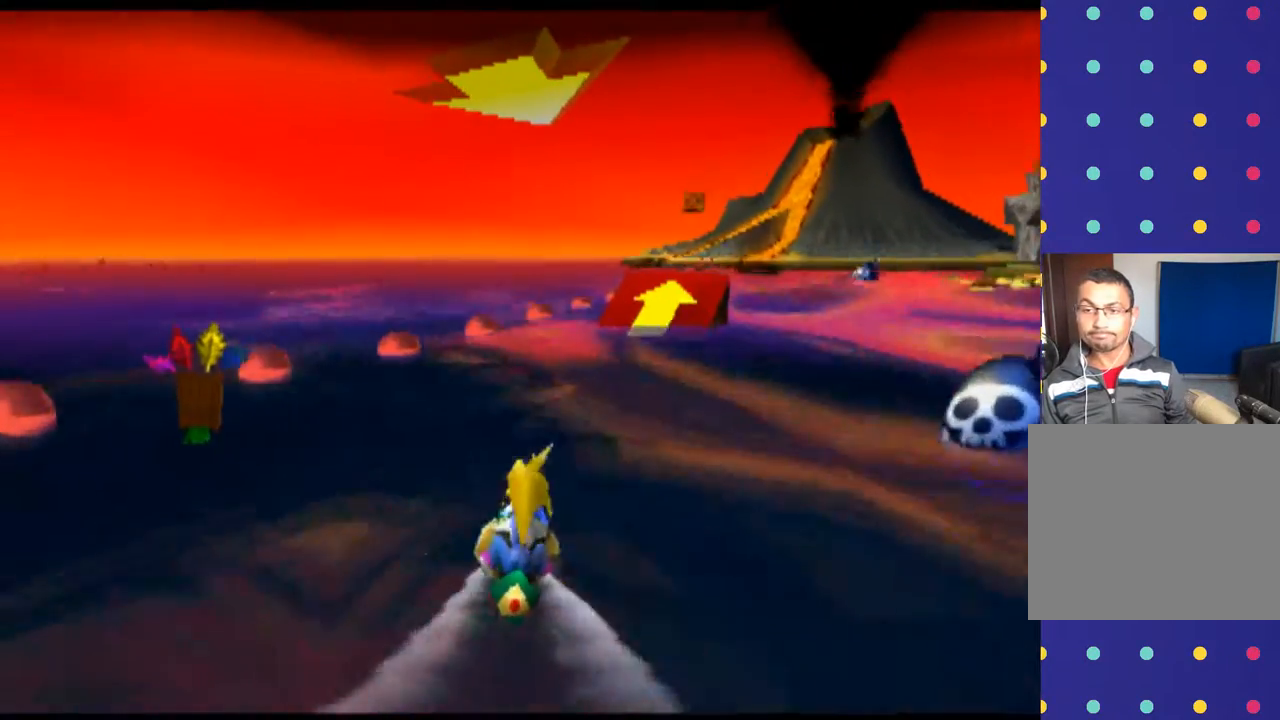
{"buttons": ["CROSS"], "left_stick": "center", "events": [[133, "left_stick", "center"], [500, "CROSS", "down"]]}
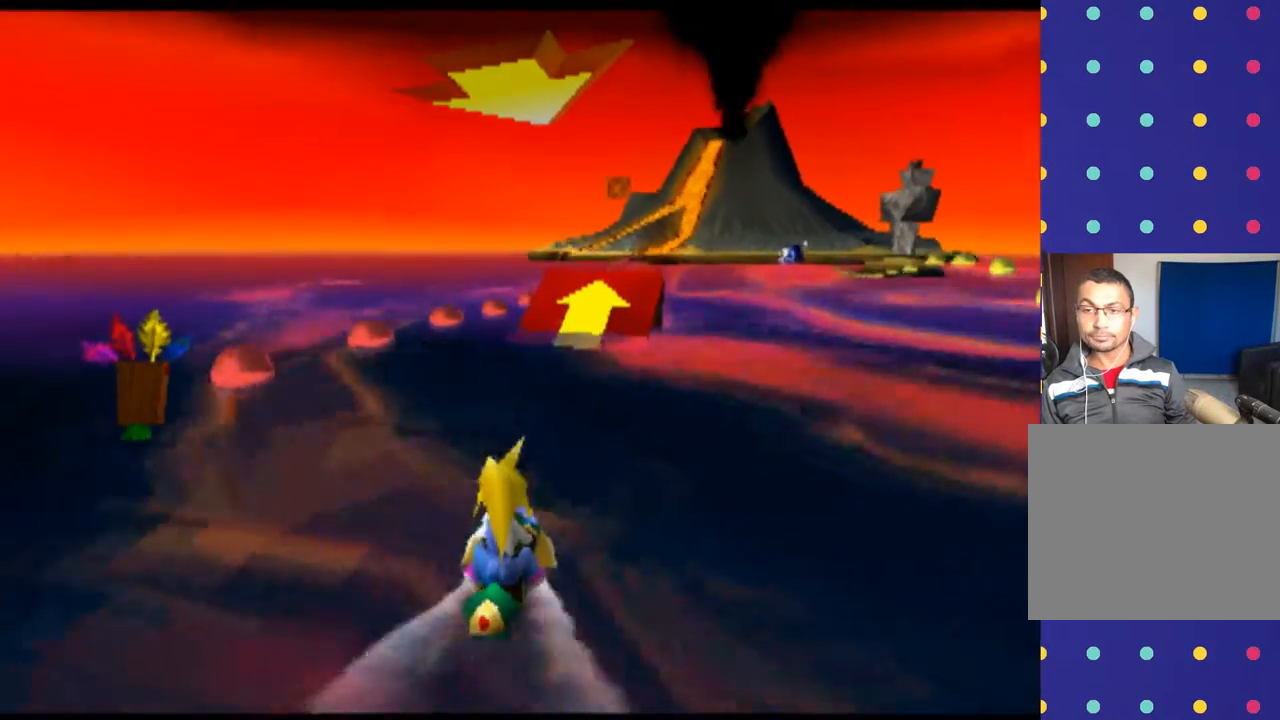
{"buttons": ["CROSS"], "left_stick": "center", "events": [[200, "CROSS", "up"], [467, "CROSS", "down"]]}
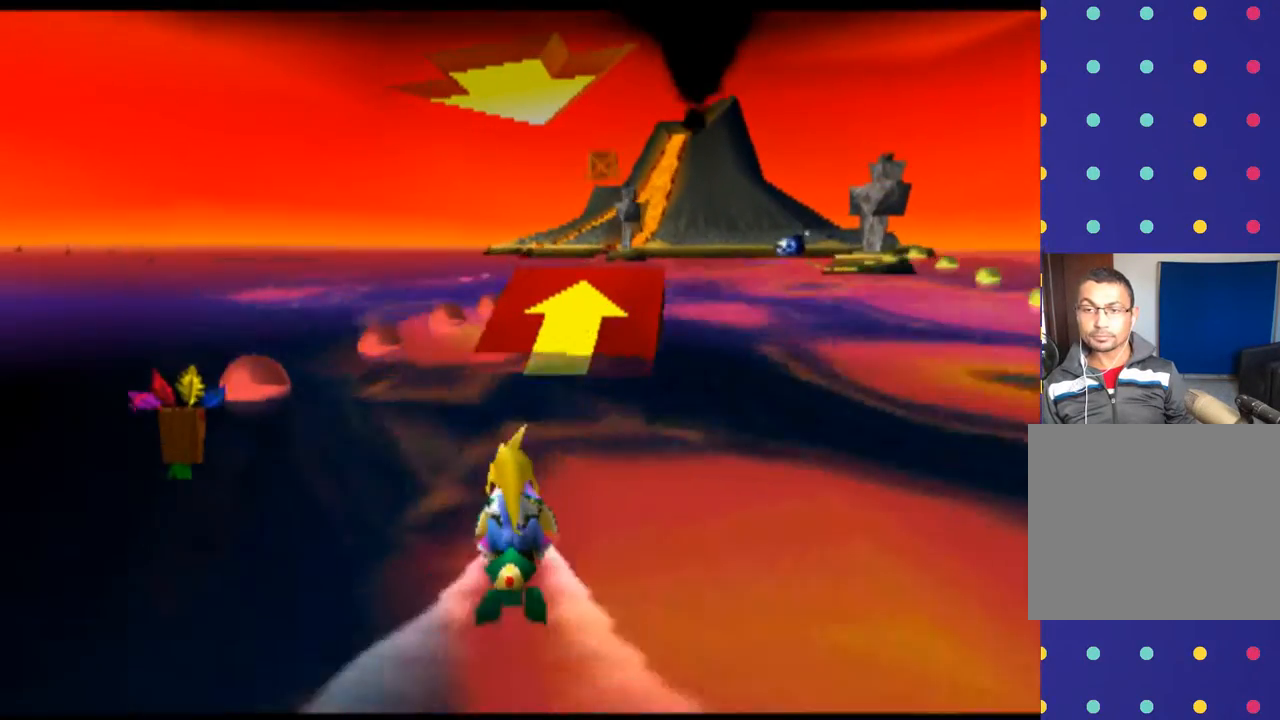
{"buttons": ["CROSS"], "left_stick": "right", "events": [[167, "left_stick", "right"]]}
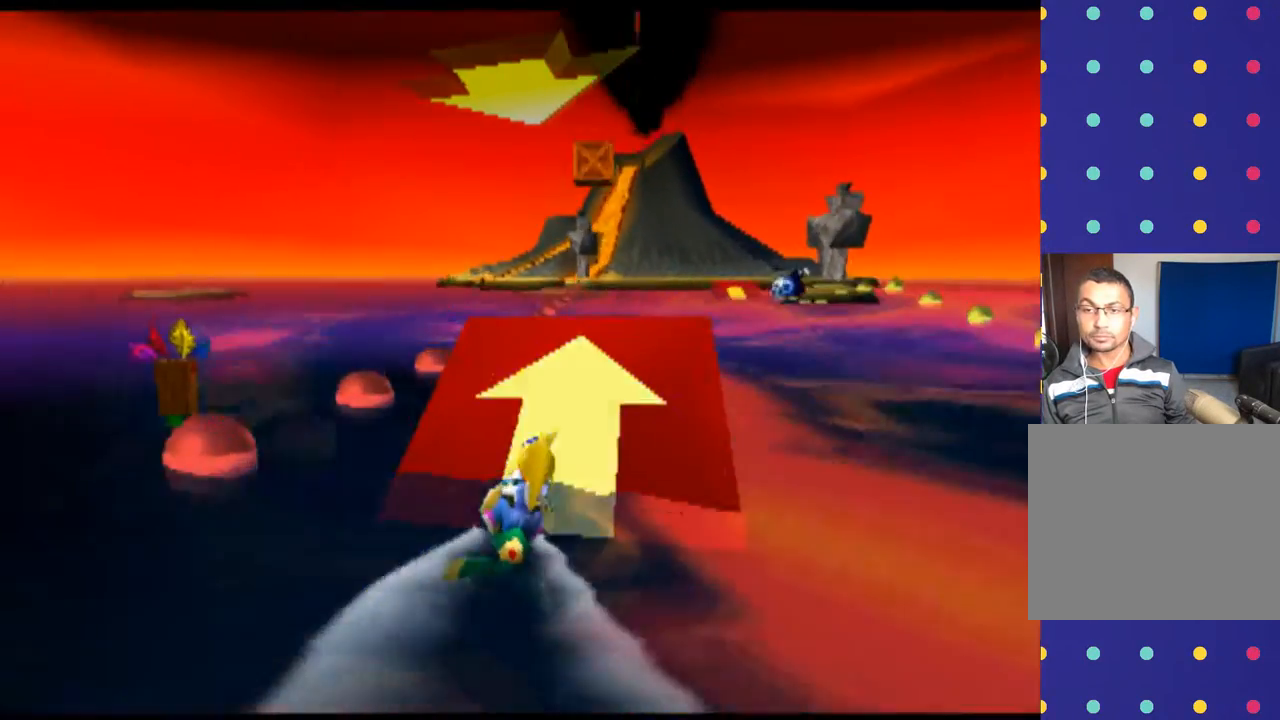
{"buttons": ["CROSS"], "left_stick": "center", "events": [[433, "left_stick", "center"]]}
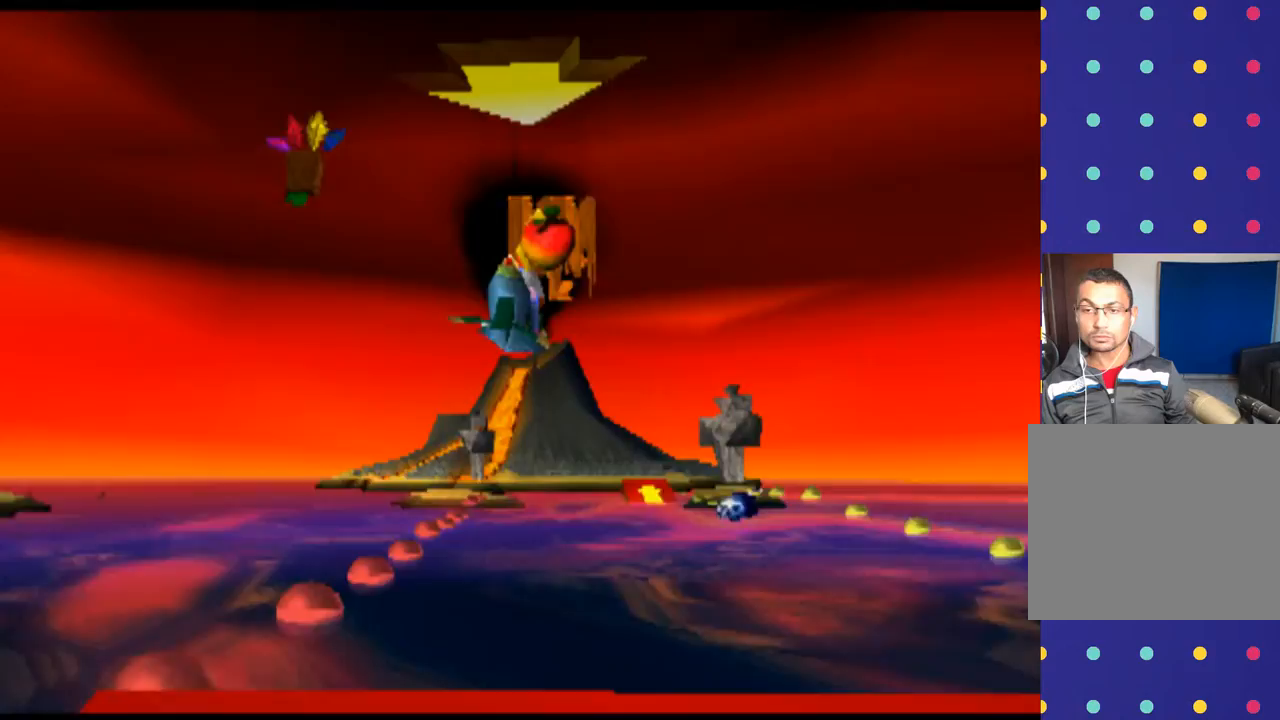
{"buttons": [], "left_stick": "center", "events": [[167, "left_stick", "right"], [233, "left_stick", "center"], [367, "CROSS", "up"]]}
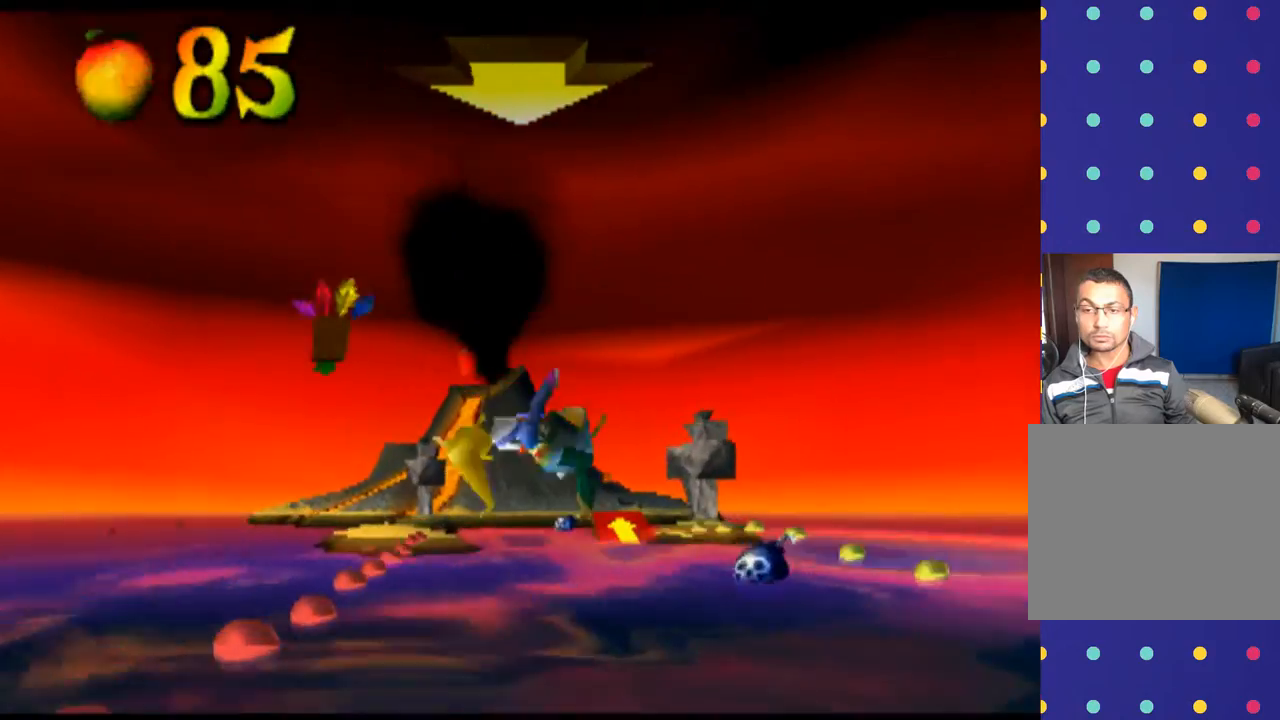
{"buttons": [], "left_stick": "right", "events": [[500, "left_stick", "right"]]}
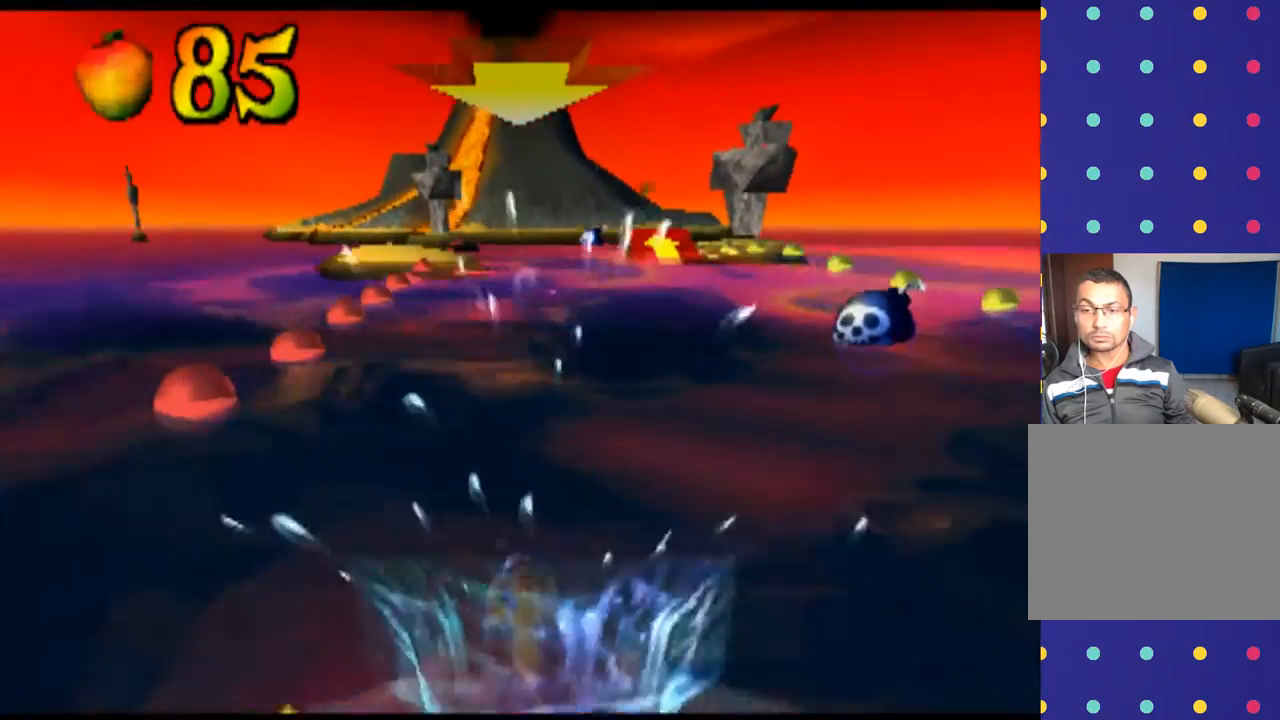
{"buttons": [], "left_stick": "right", "events": []}
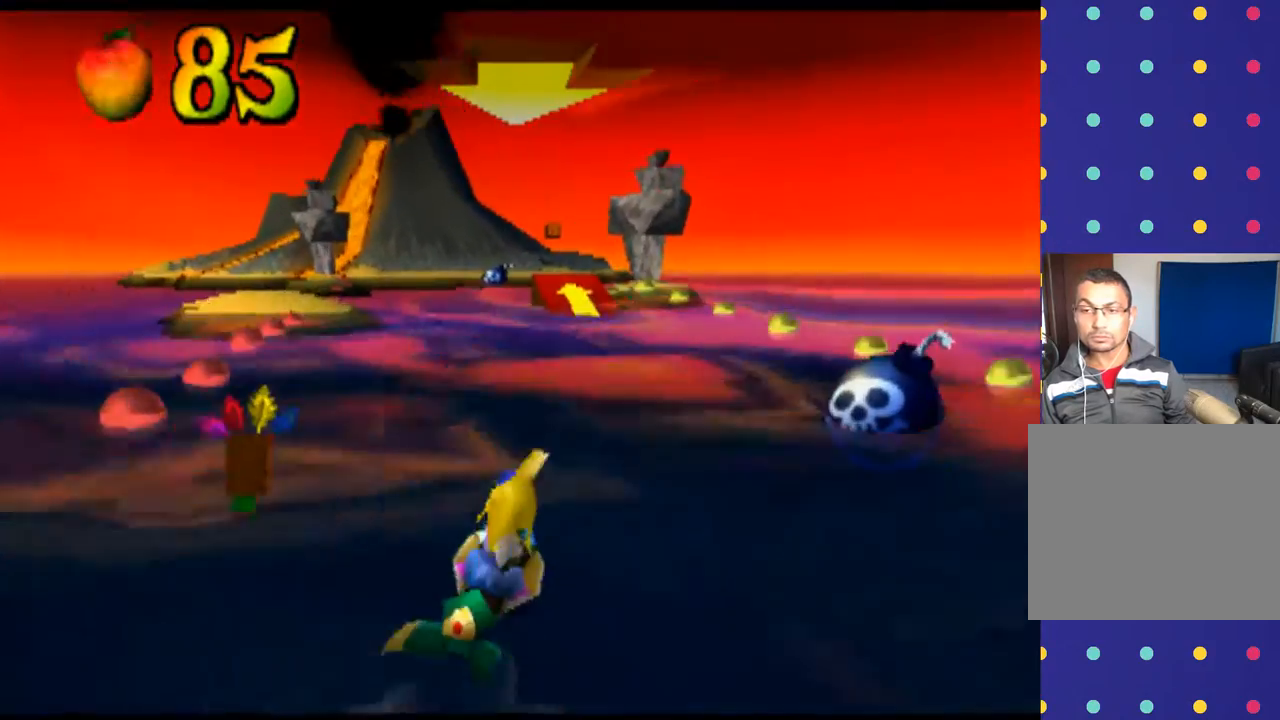
{"buttons": ["CROSS"], "left_stick": "left", "events": [[67, "left_stick", "center"], [267, "CROSS", "down"], [333, "left_stick", "left"]]}
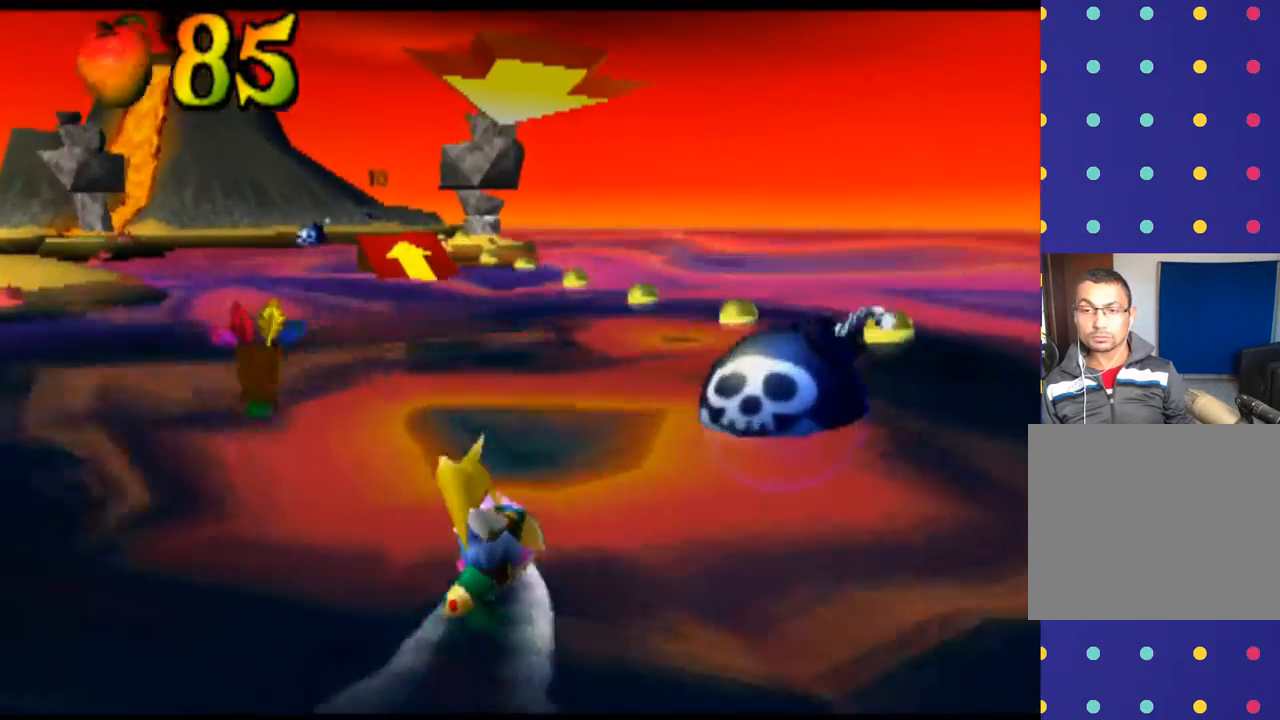
{"buttons": [], "left_stick": "center", "events": [[100, "CROSS", "up"], [133, "left_stick", "center"]]}
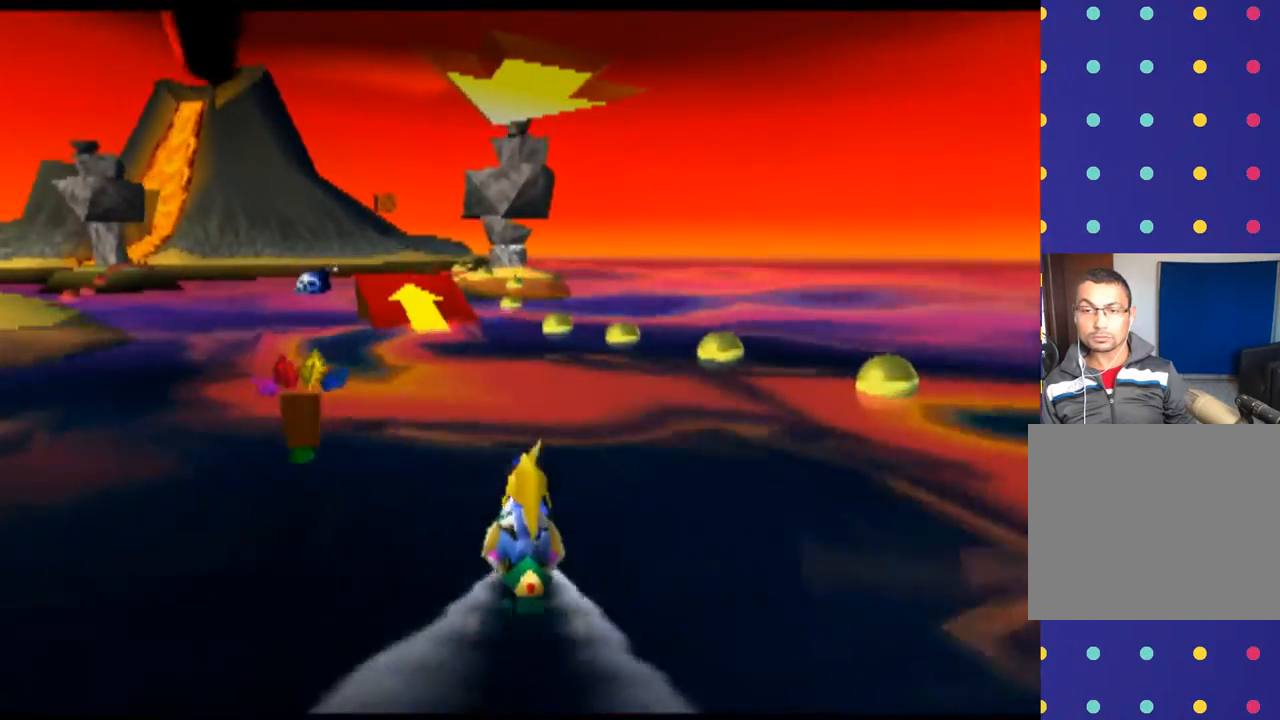
{"buttons": ["CROSS"], "left_stick": "center", "events": [[167, "left_stick", "left"], [433, "CROSS", "down"], [433, "left_stick", "center"]]}
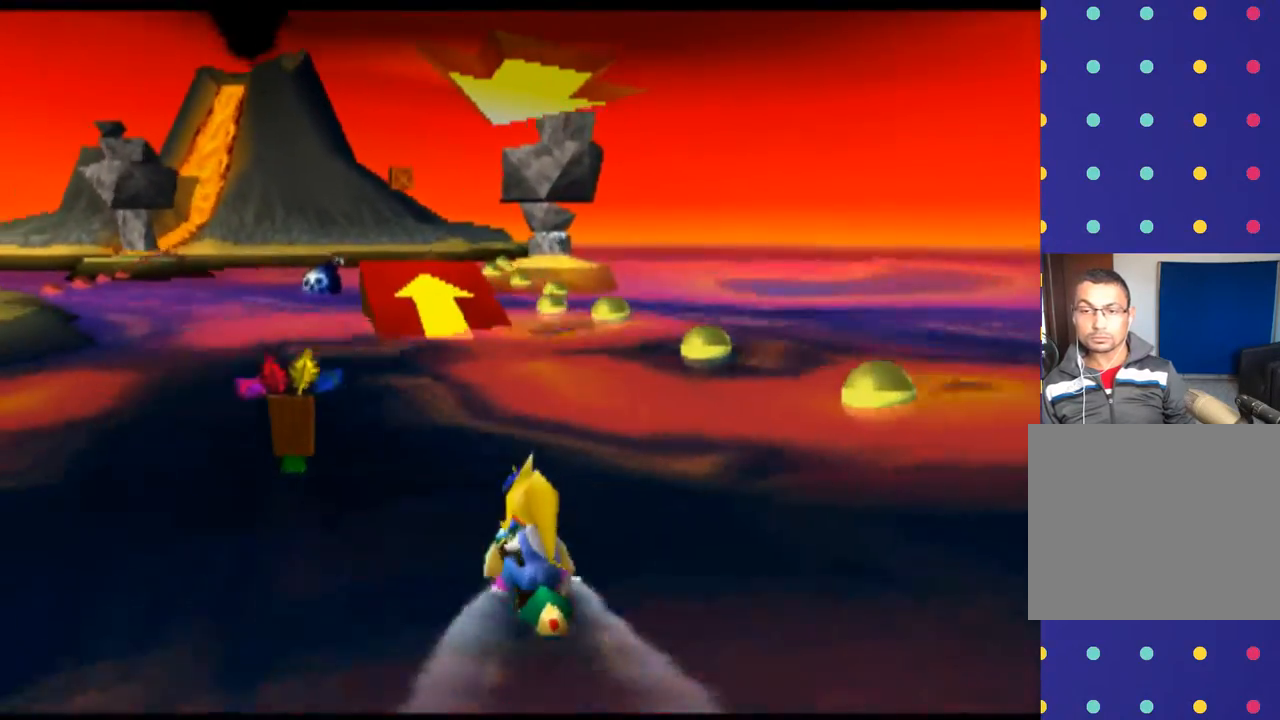
{"buttons": ["CROSS"], "left_stick": "center", "events": [[100, "CROSS", "up"], [400, "CROSS", "down"]]}
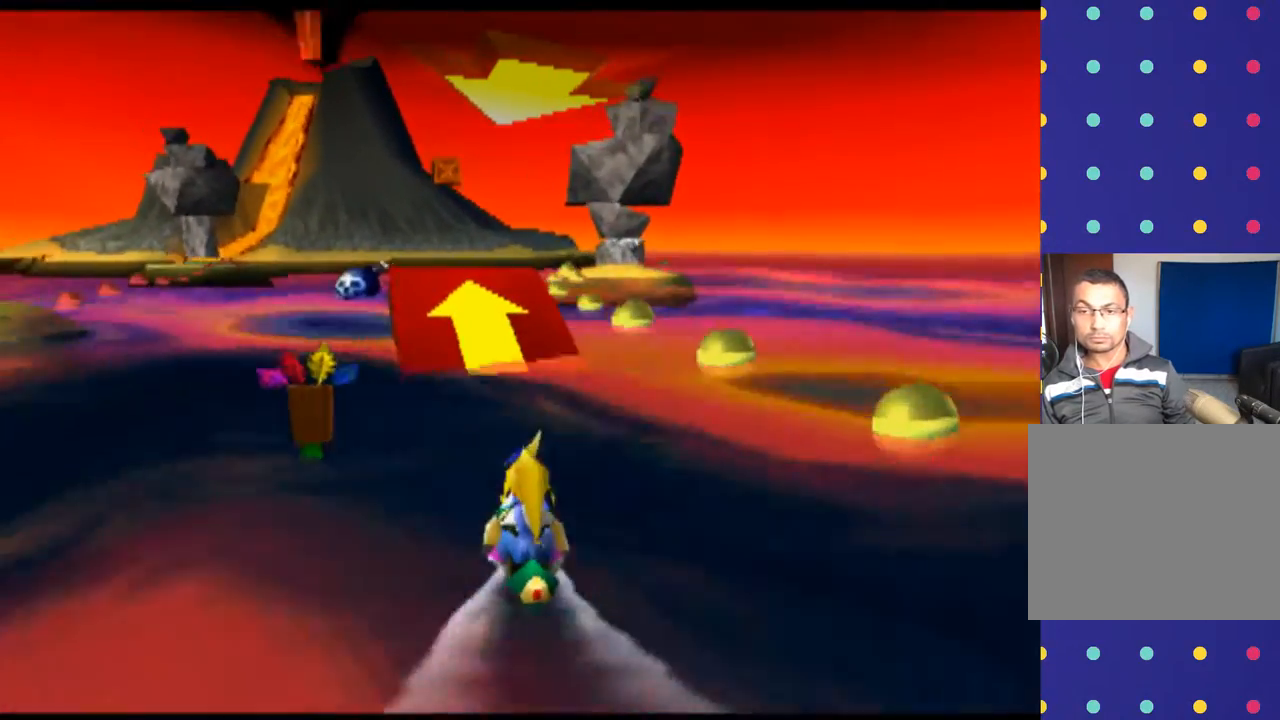
{"buttons": ["CROSS"], "left_stick": "center", "events": [[100, "CROSS", "up"], [233, "left_stick", "left"], [433, "CROSS", "down"], [467, "left_stick", "center"]]}
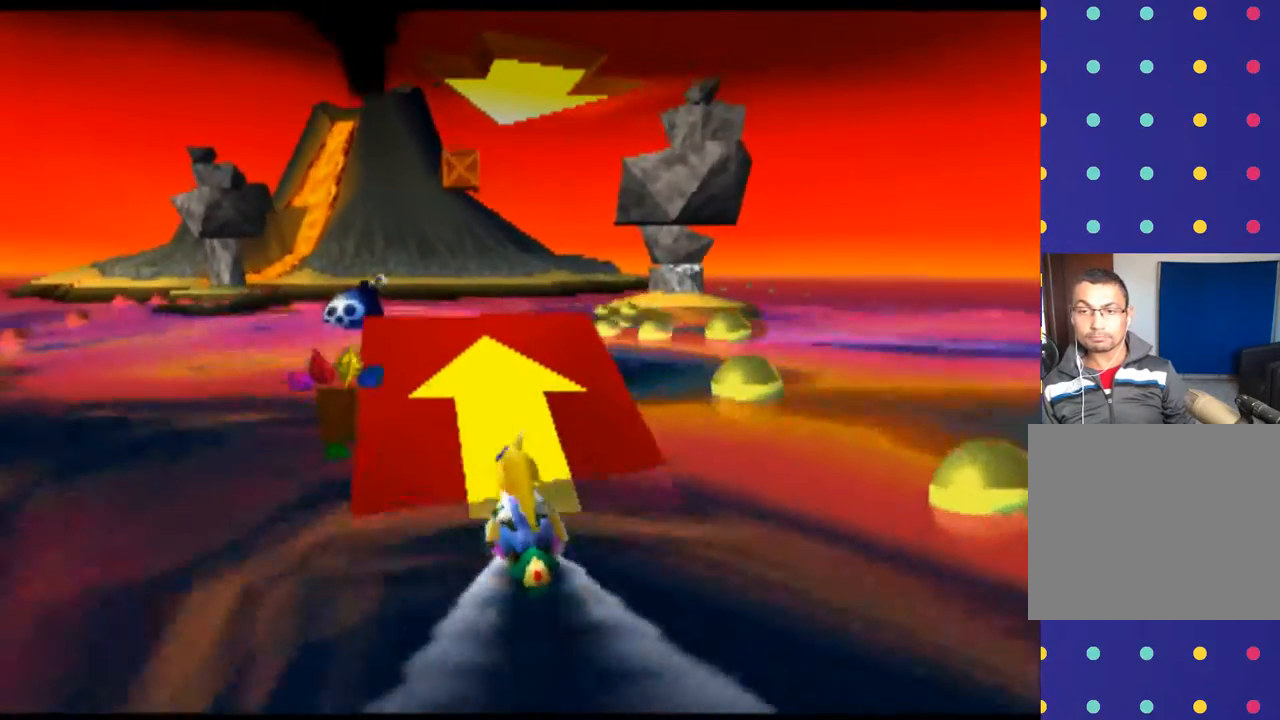
{"buttons": ["CROSS"], "left_stick": "center", "events": []}
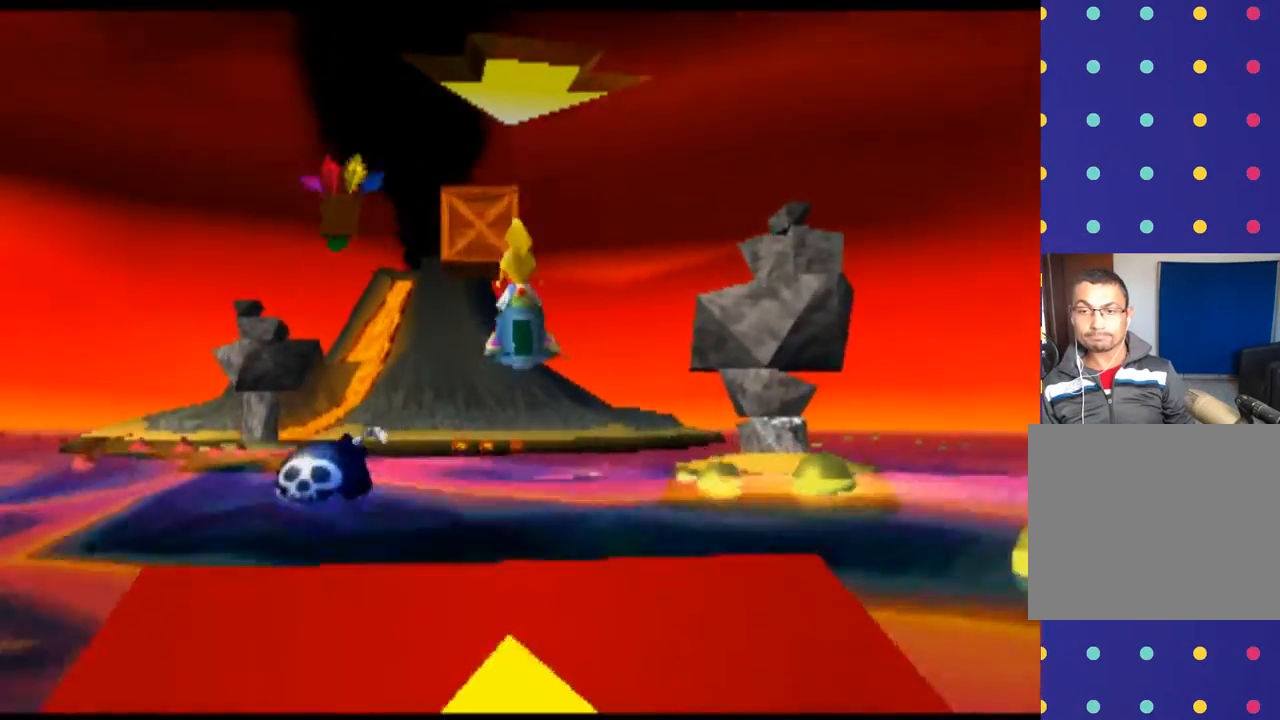
{"buttons": [], "left_stick": "center", "events": [[67, "left_stick", "left"], [233, "left_stick", "center"], [367, "CROSS", "up"]]}
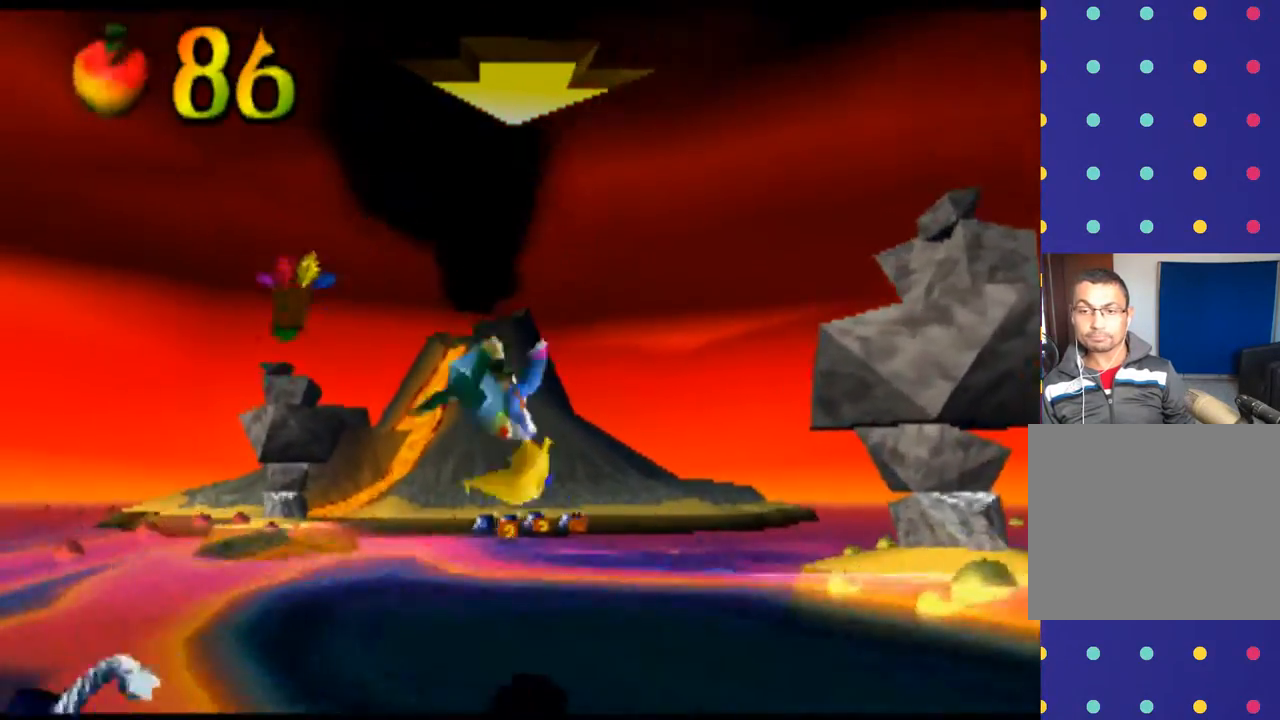
{"buttons": [], "left_stick": "center", "events": [[100, "left_stick", "right"], [233, "left_stick", "center"]]}
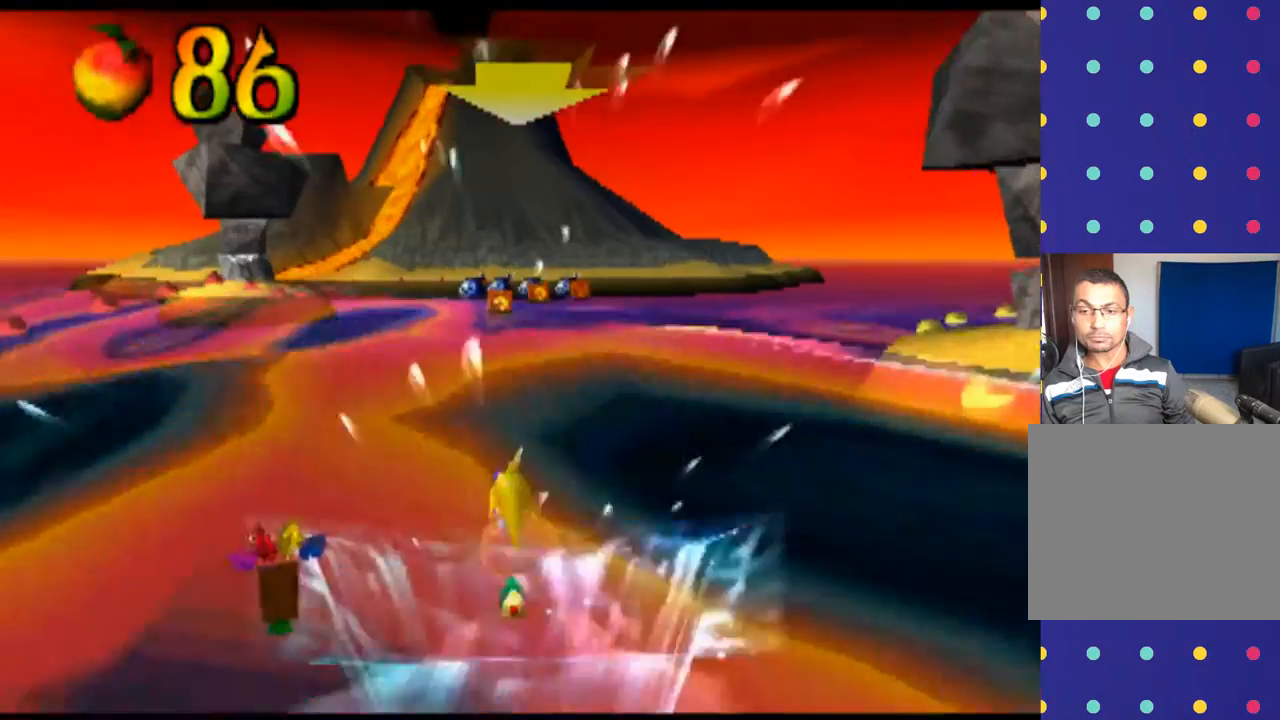
{"buttons": ["CROSS"], "left_stick": "center", "events": [[67, "left_stick", "left"], [300, "CROSS", "down"], [300, "left_stick", "center"]]}
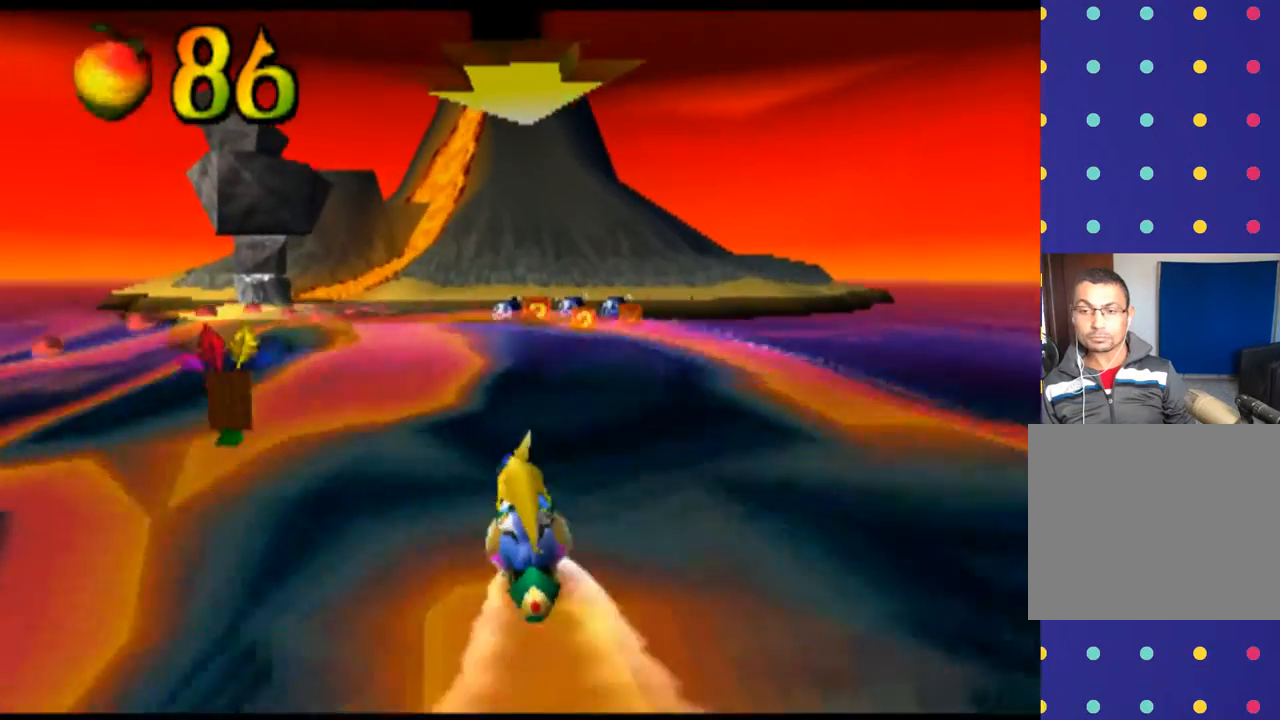
{"buttons": [], "left_stick": "center", "events": [[33, "CROSS", "up"], [233, "CROSS", "down"], [433, "CROSS", "up"]]}
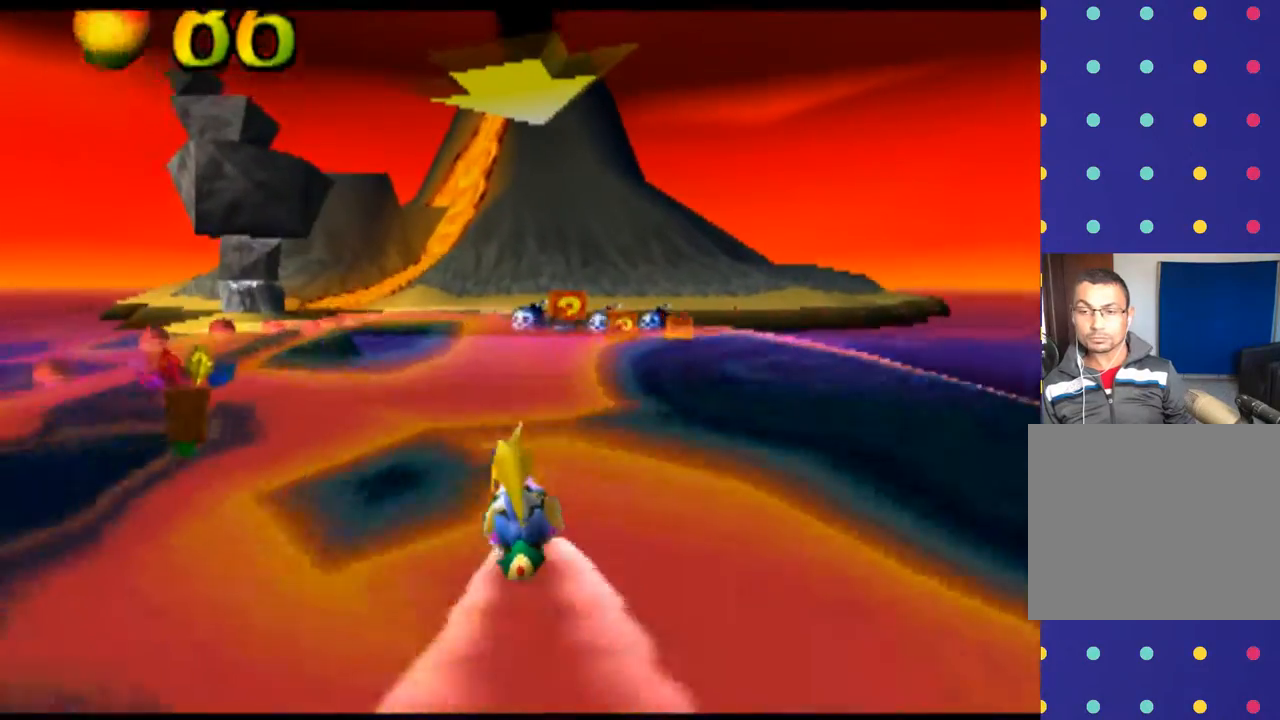
{"buttons": [], "left_stick": "right", "events": [[333, "left_stick", "right"]]}
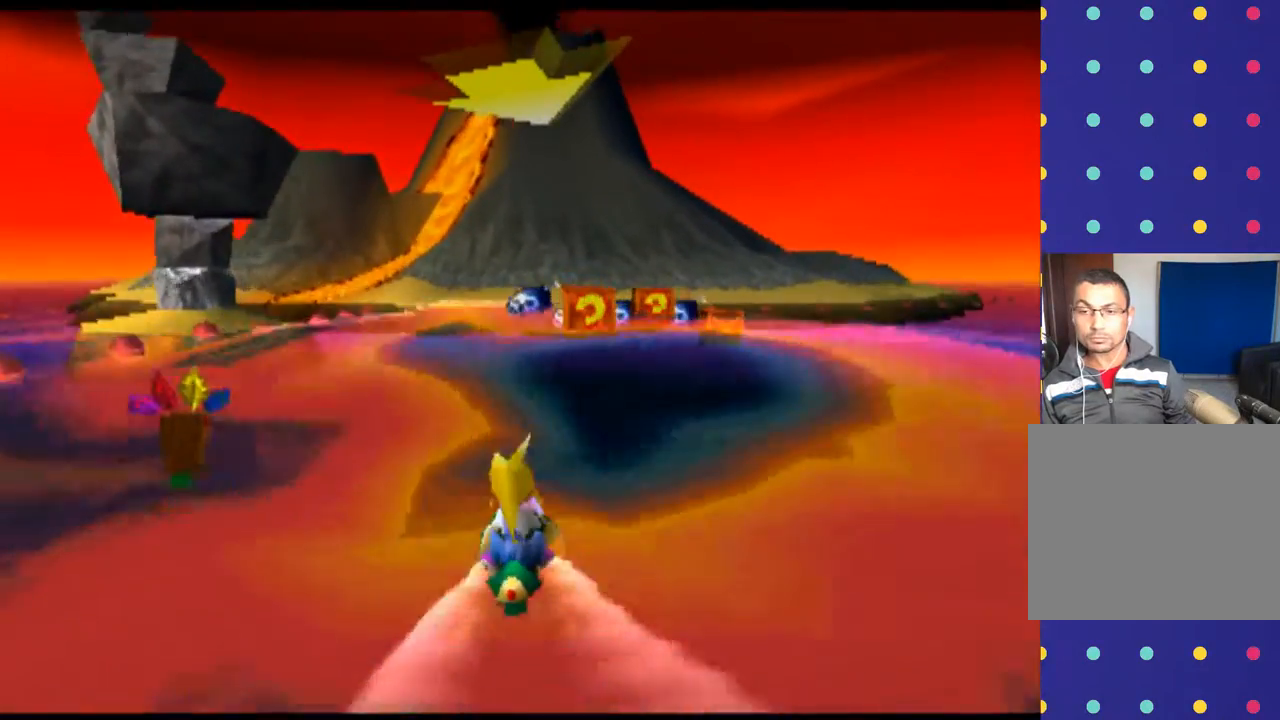
{"buttons": [], "left_stick": "center", "events": [[433, "left_stick", "center"]]}
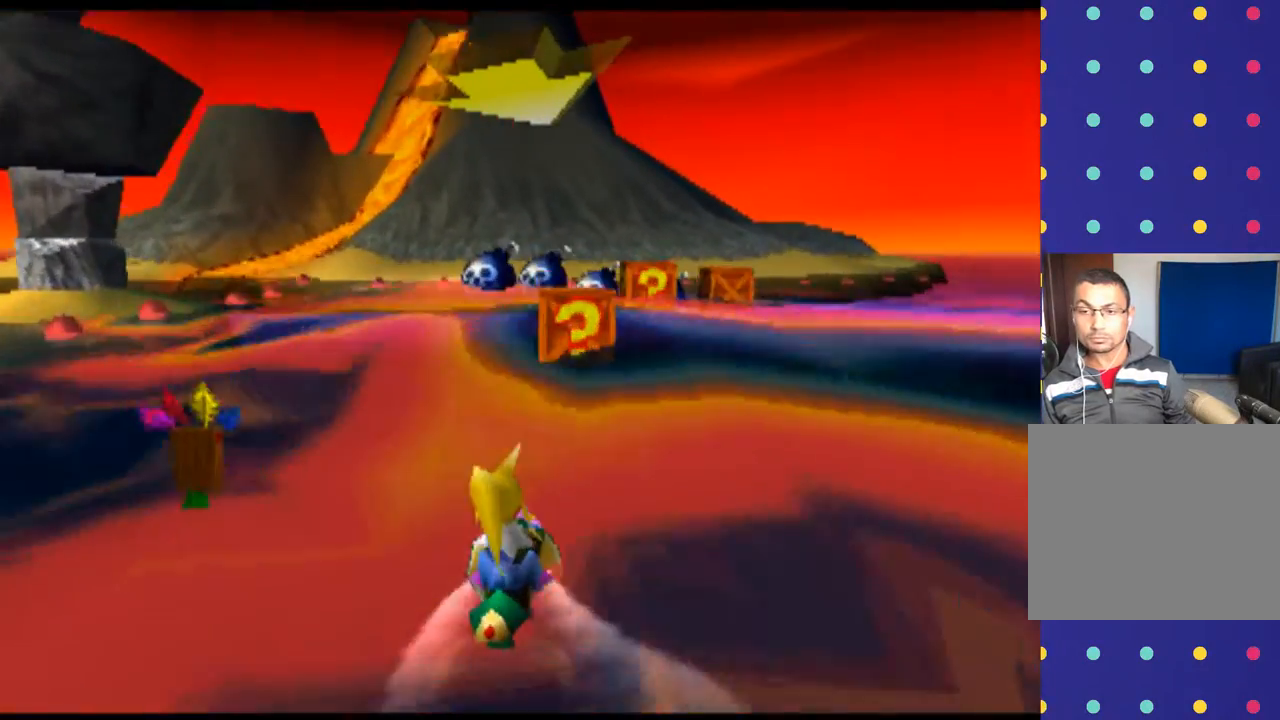
{"buttons": [], "left_stick": "right", "events": [[133, "CROSS", "down"], [267, "CROSS", "up"], [367, "left_stick", "right"]]}
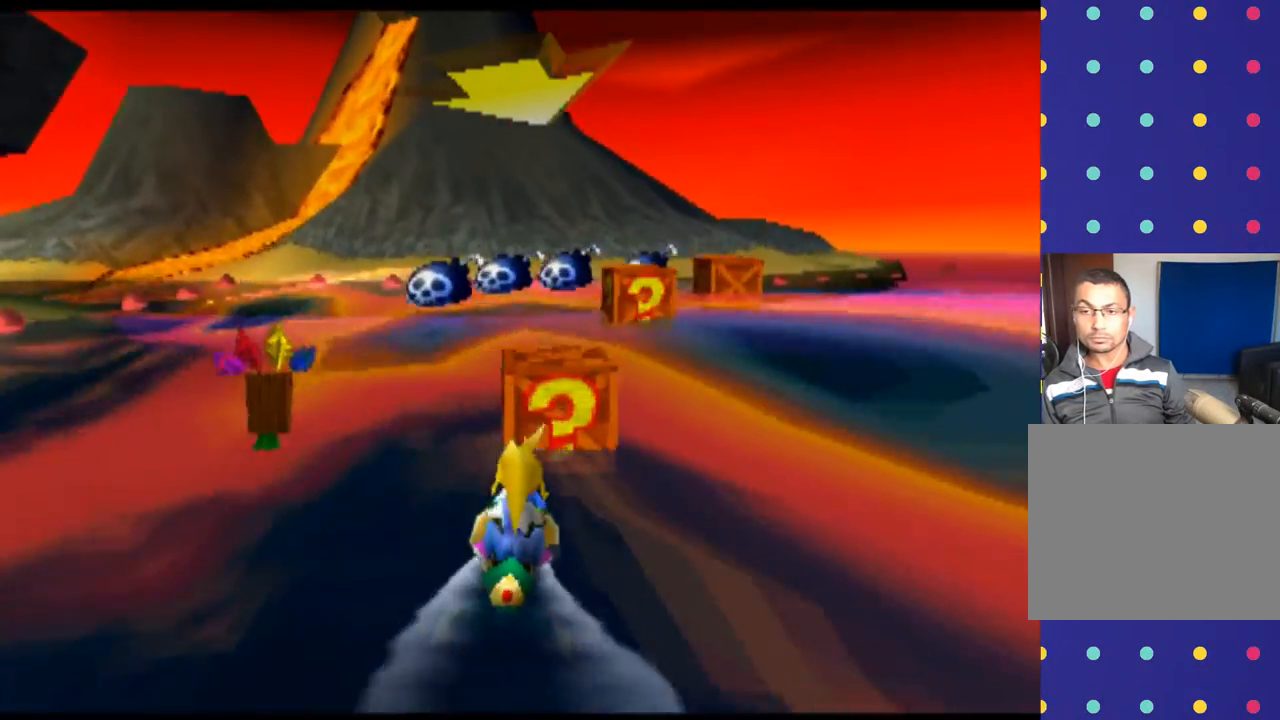
{"buttons": [], "left_stick": "right", "events": [[133, "left_stick", "center"], [400, "left_stick", "right"]]}
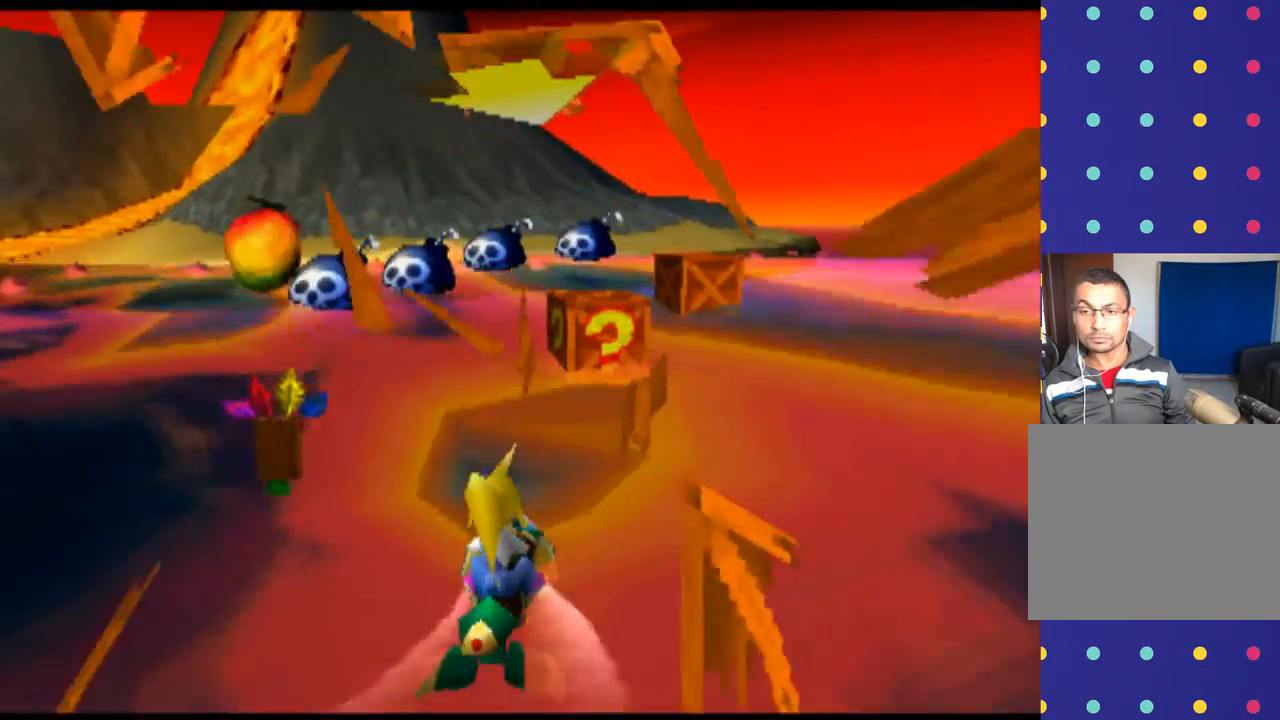
{"buttons": [], "left_stick": "center", "events": [[67, "CROSS", "down"], [233, "CROSS", "up"], [500, "left_stick", "center"]]}
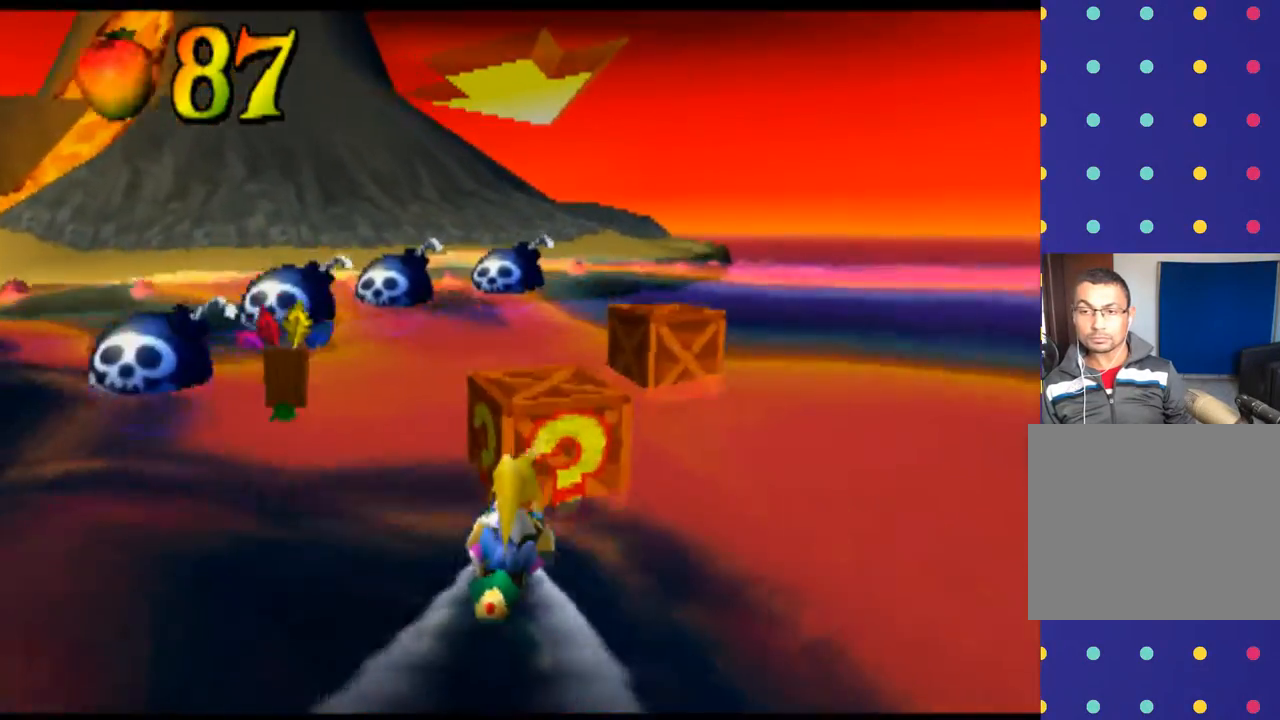
{"buttons": [], "left_stick": "right", "events": [[100, "CROSS", "down"], [200, "left_stick", "right"], [267, "CROSS", "up"]]}
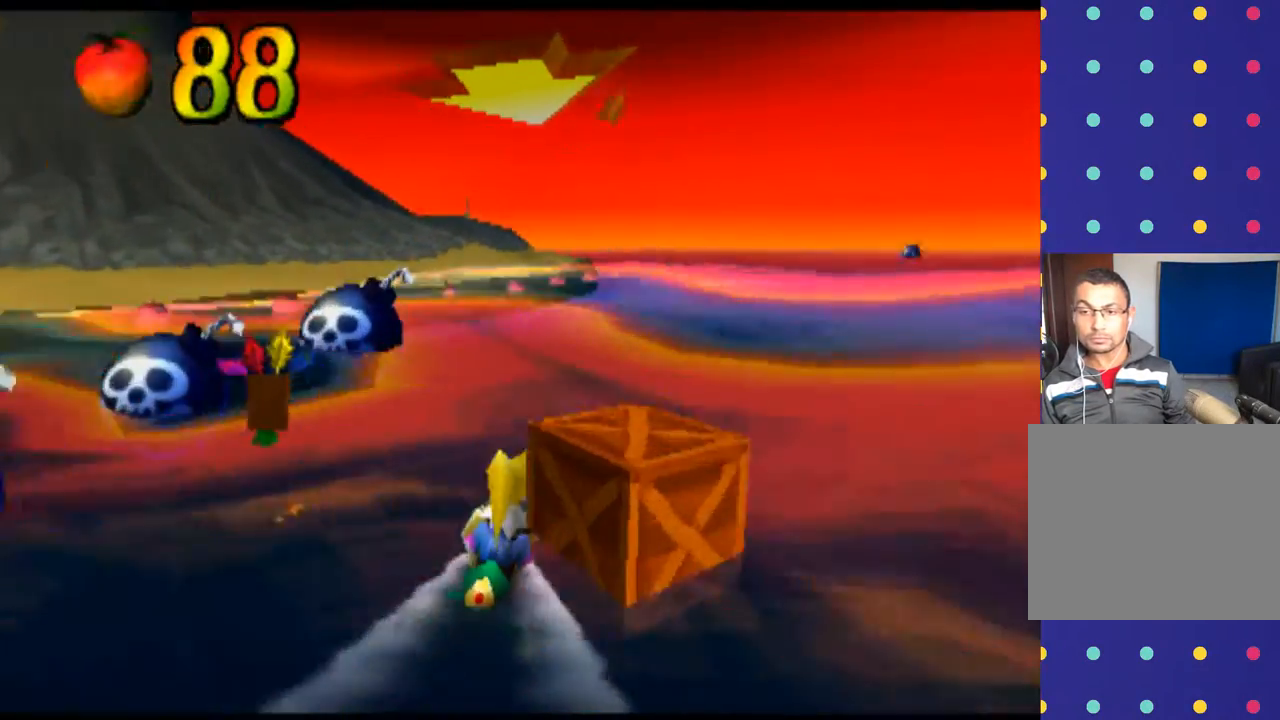
{"buttons": [], "left_stick": "center", "events": [[200, "CROSS", "down"], [200, "left_stick", "center"], [467, "CROSS", "up"]]}
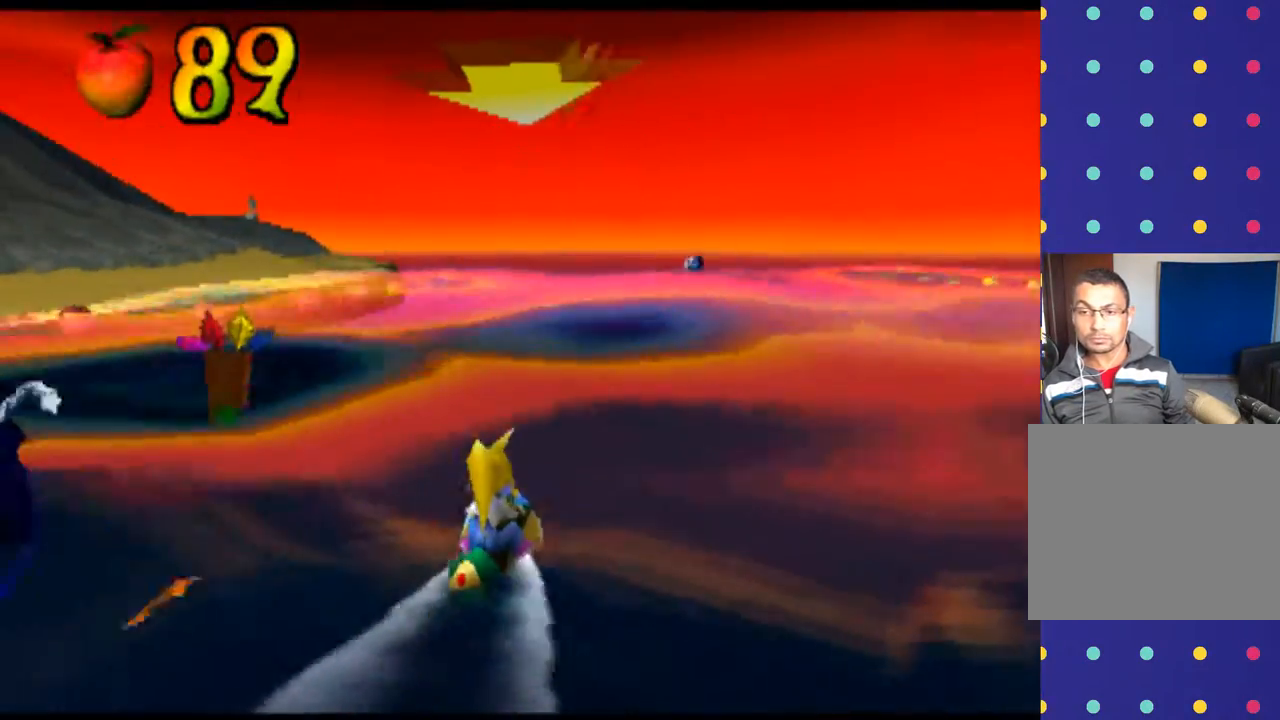
{"buttons": ["CROSS"], "left_stick": "center", "events": [[433, "CROSS", "down"]]}
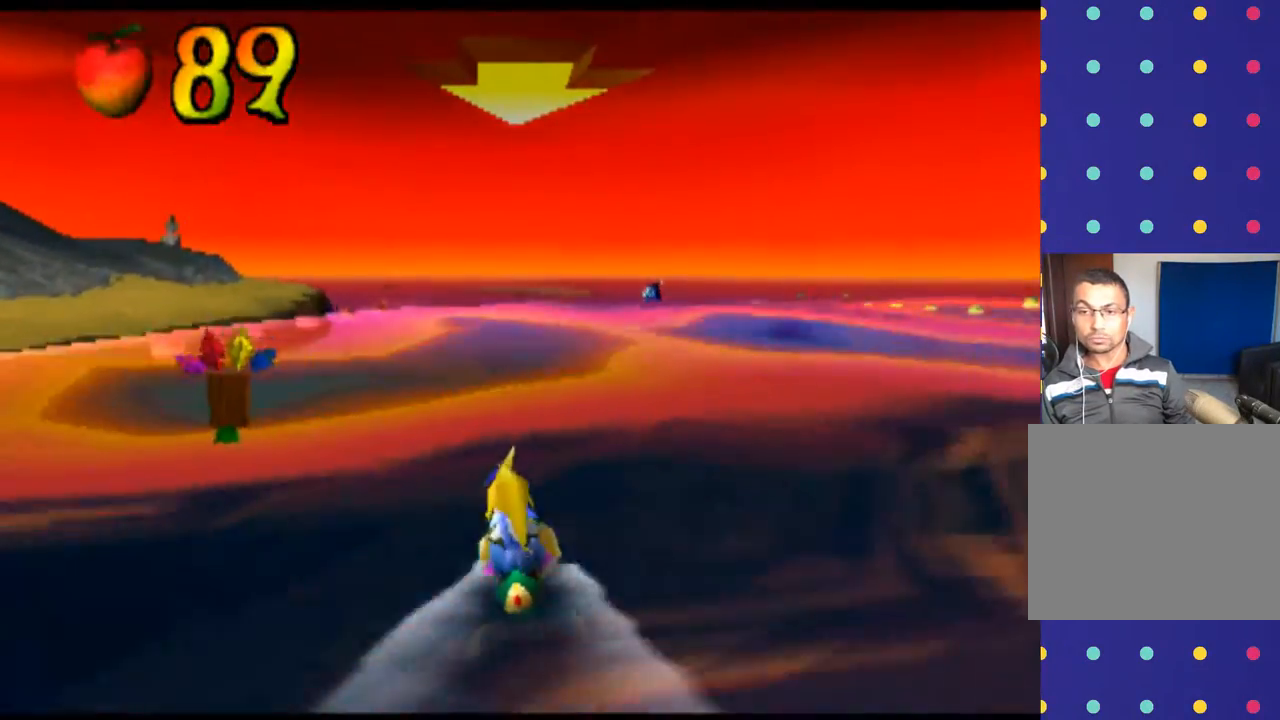
{"buttons": [], "left_stick": "center", "events": [[100, "CROSS", "up"]]}
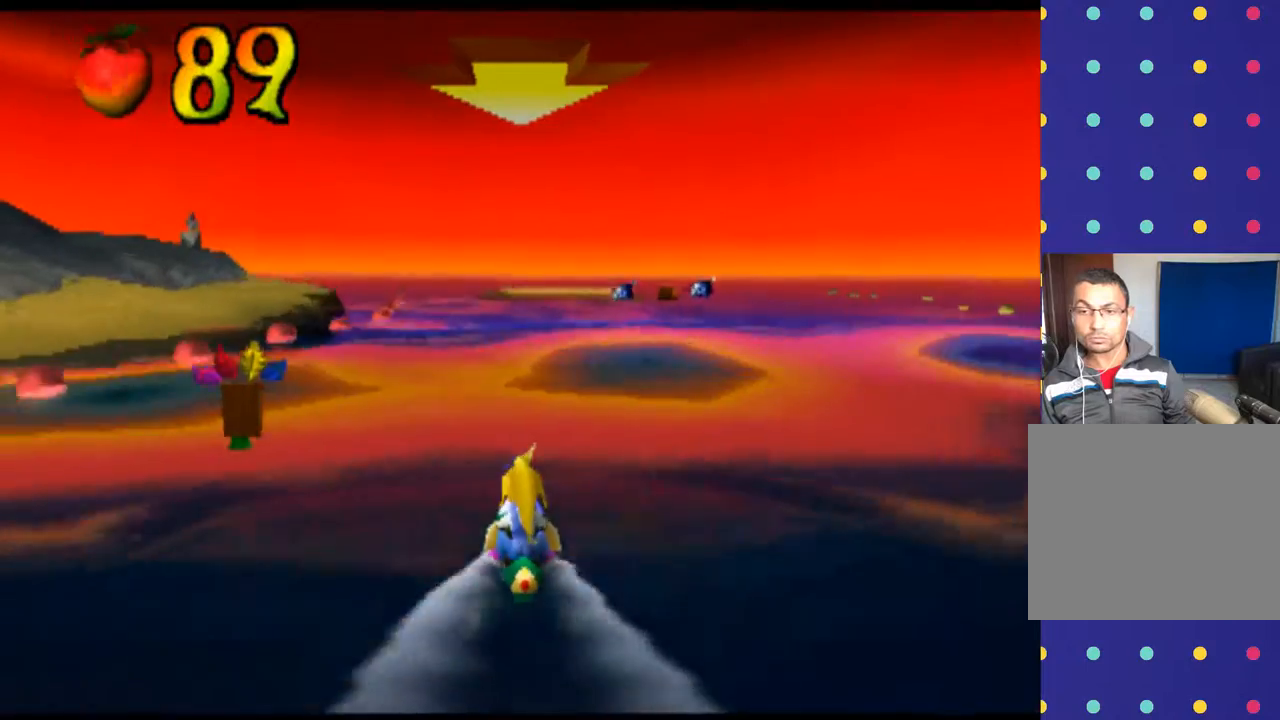
{"buttons": [], "left_stick": "center", "events": [[133, "CROSS", "down"], [333, "CROSS", "up"]]}